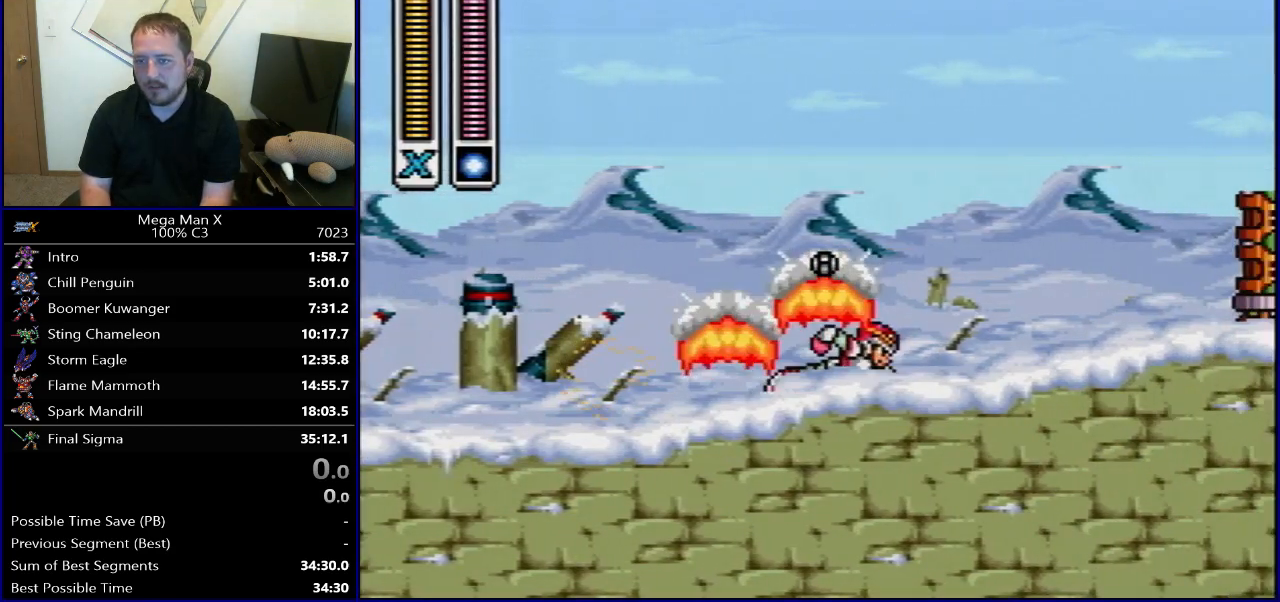
Gameplay with a controller (Nintendo layout); each line is a JSON object with the inputs held at the frame after it. "events" lists button and stick changes between this image and that frame as [ms after this image, input, new state], when the widget could be followed in between. Not read: L3 R3.
{"buttons": ["DPAD_RIGHT"], "events": [[17, "Y", "down"], [200, "B", "down"], [267, "Y", "up"], [450, "B", "up"], [450, "R1", "up"]]}
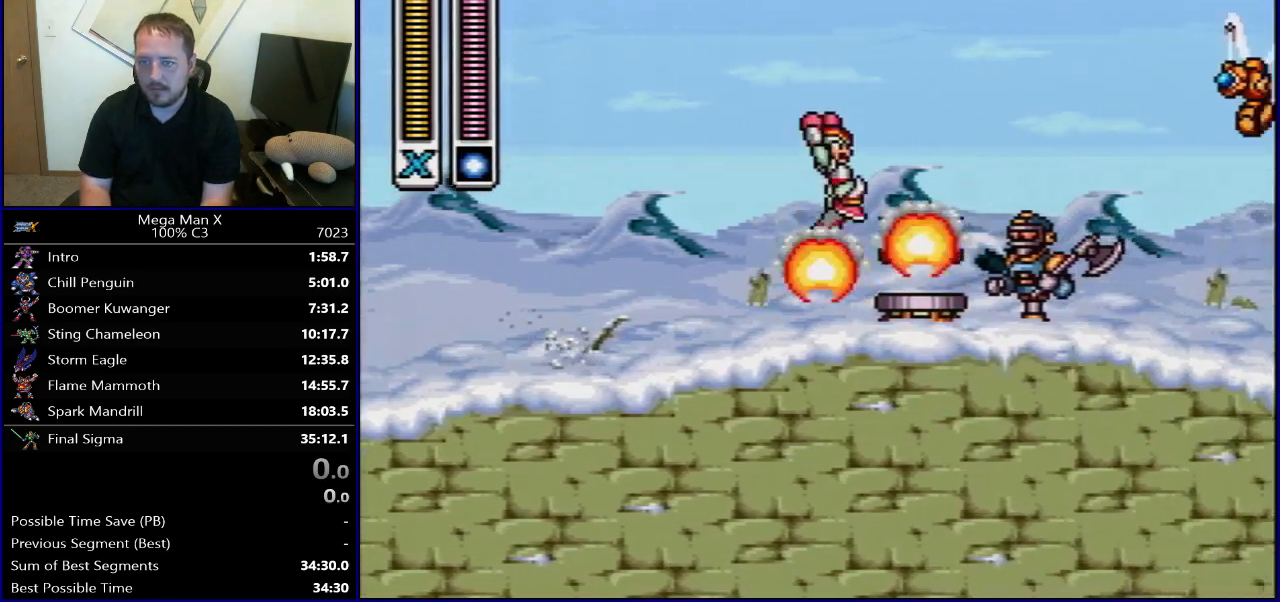
{"buttons": ["B", "Y", "R1", "DPAD_RIGHT"], "events": [[33, "DPAD_RIGHT", "up"], [117, "R1", "down"], [133, "B", "down"], [133, "DPAD_RIGHT", "down"], [267, "Y", "down"]]}
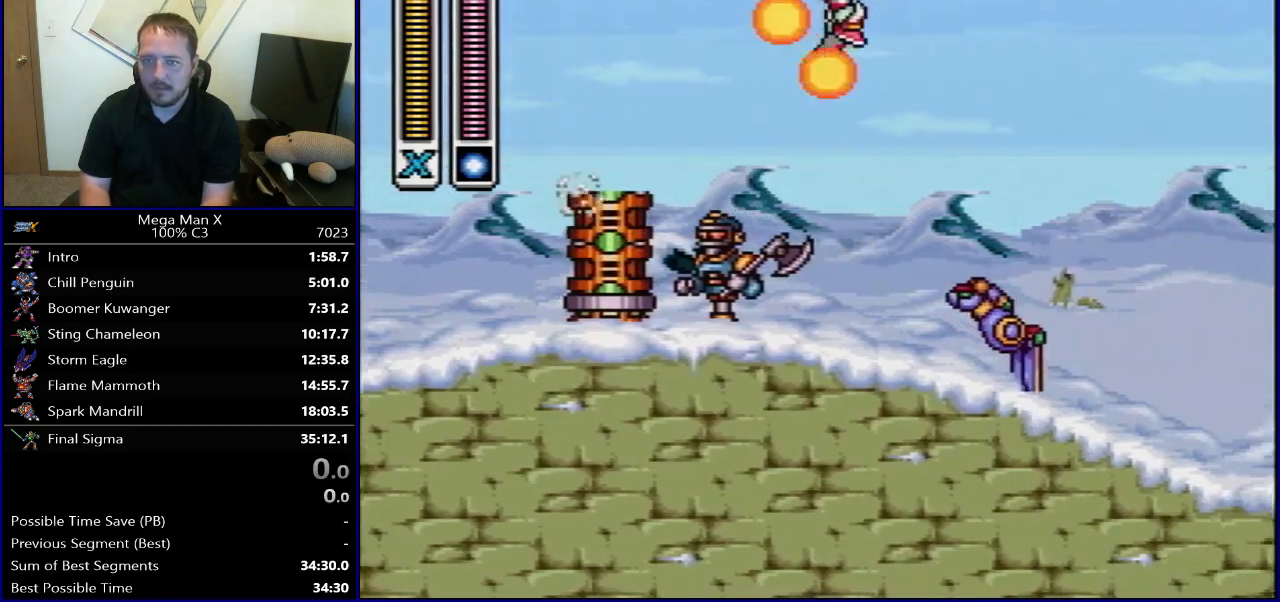
{"buttons": ["Y", "DPAD_RIGHT"], "events": [[33, "Y", "up"], [50, "R1", "up"], [67, "B", "up"], [133, "L1", "down"], [250, "L1", "up"], [367, "L1", "down"], [400, "Y", "down"], [450, "L1", "up"]]}
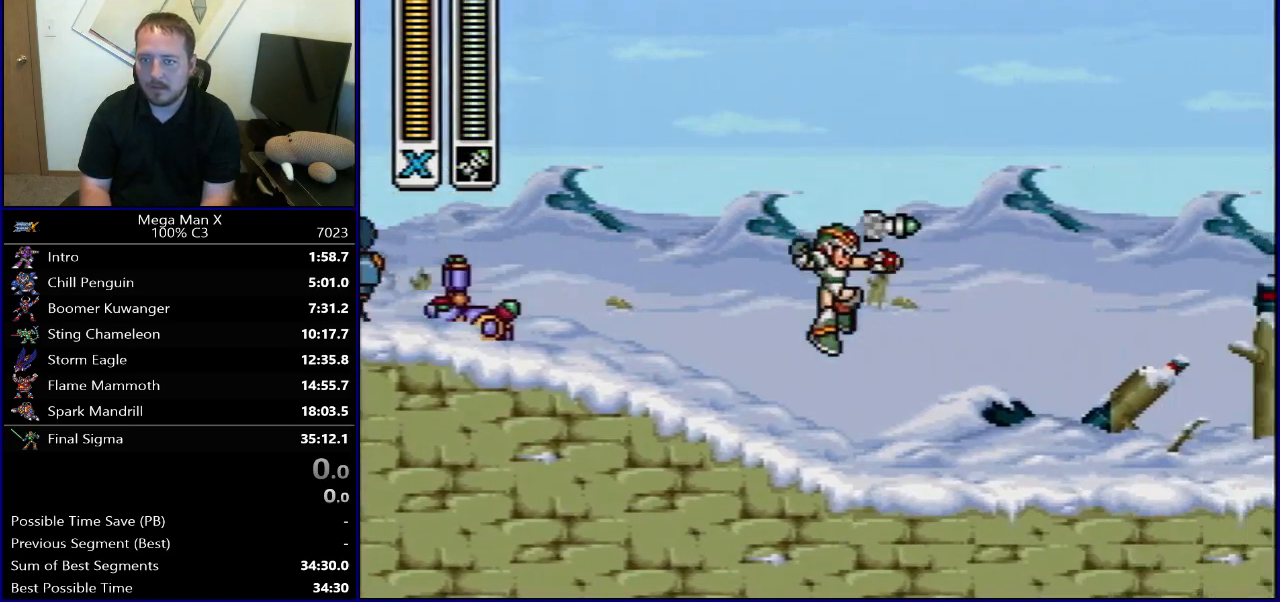
{"buttons": ["R1"], "events": [[50, "Y", "up"], [200, "R1", "down"], [467, "DPAD_RIGHT", "up"]]}
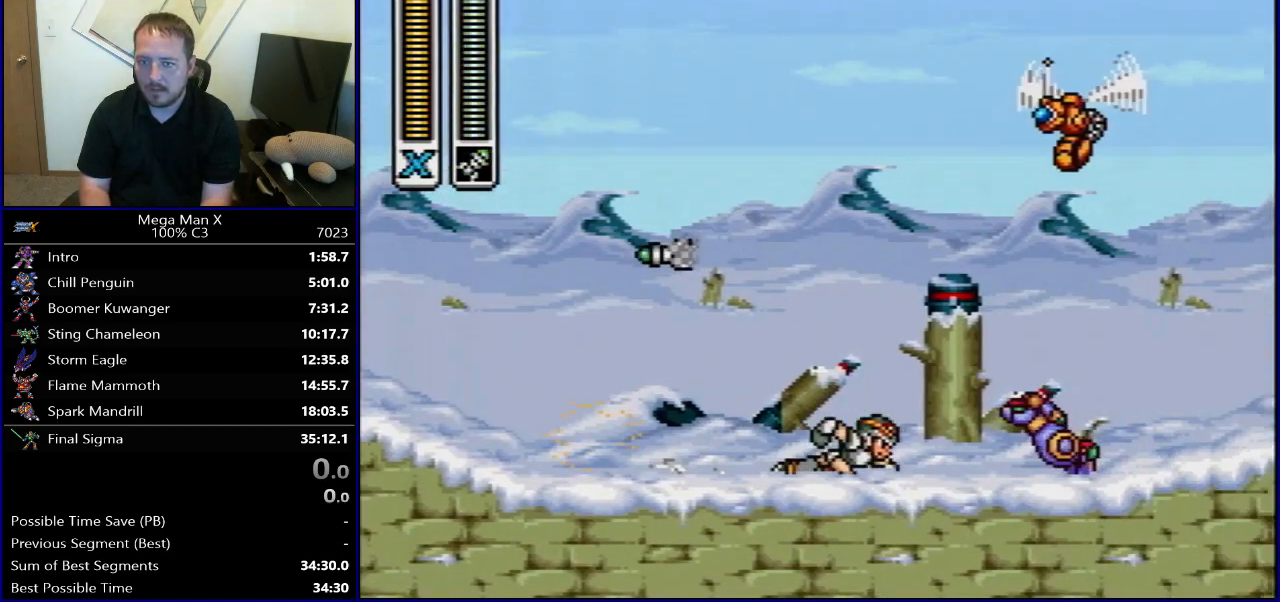
{"buttons": ["B", "R1", "DPAD_RIGHT"], "events": [[17, "R1", "up"], [117, "L1", "down"], [117, "SELECT", "down"], [167, "L1", "up"], [200, "SELECT", "up"], [333, "DPAD_RIGHT", "down"], [400, "R1", "down"], [433, "B", "down"]]}
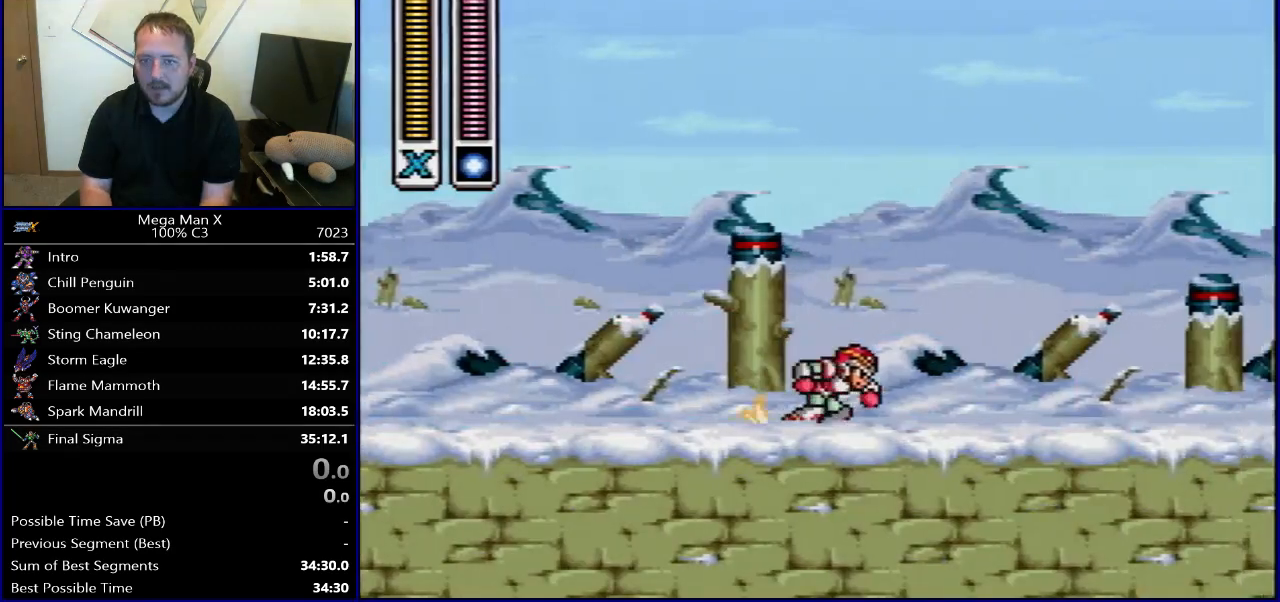
{"buttons": ["DPAD_RIGHT"], "events": [[250, "Y", "down"], [417, "B", "up"], [483, "R1", "up"], [483, "Y", "up"]]}
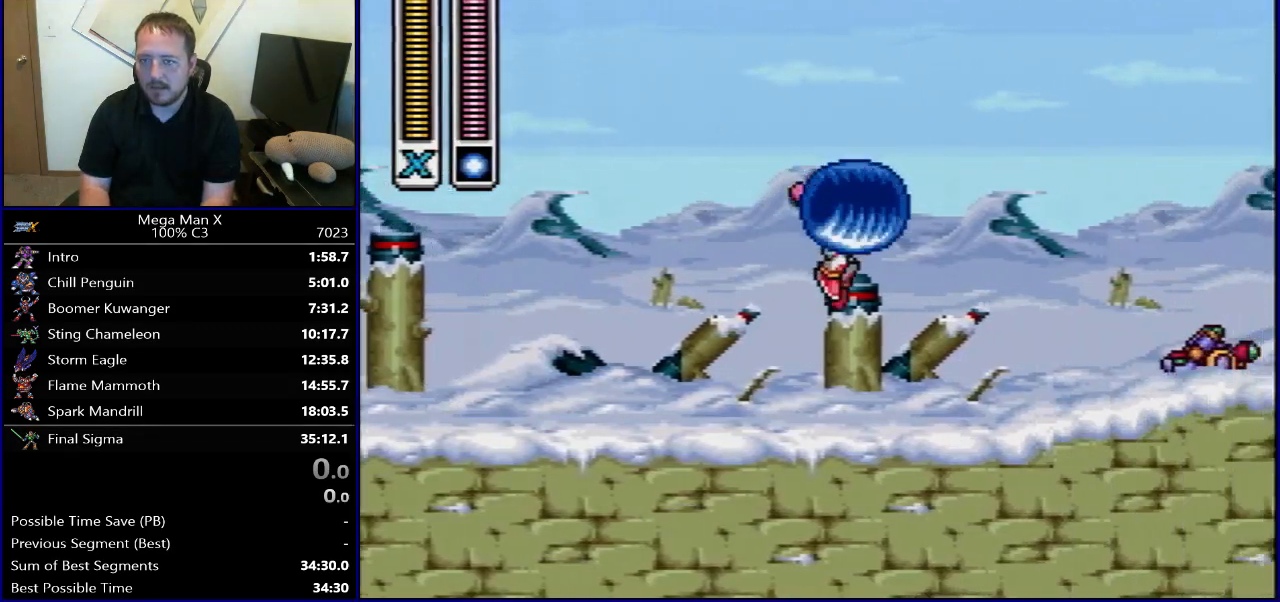
{"buttons": ["Y", "R1", "DPAD_RIGHT"], "events": [[250, "R1", "down"], [383, "Y", "down"]]}
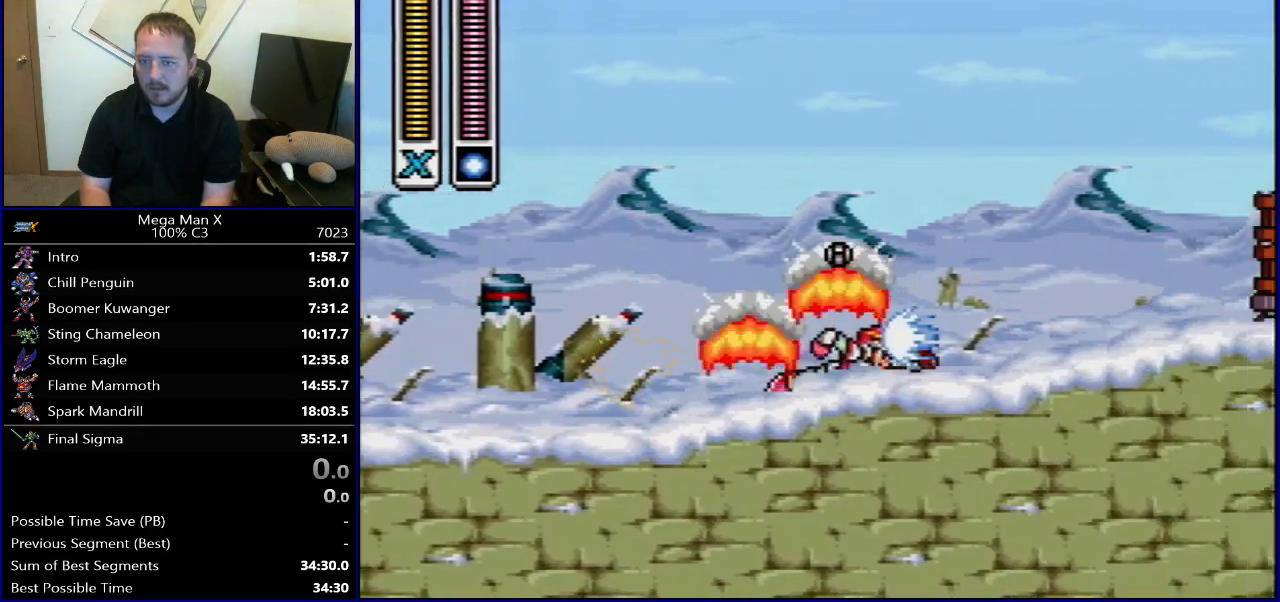
{"buttons": ["DPAD_RIGHT"], "events": [[167, "B", "down"], [250, "Y", "up"], [467, "B", "up"], [467, "R1", "up"]]}
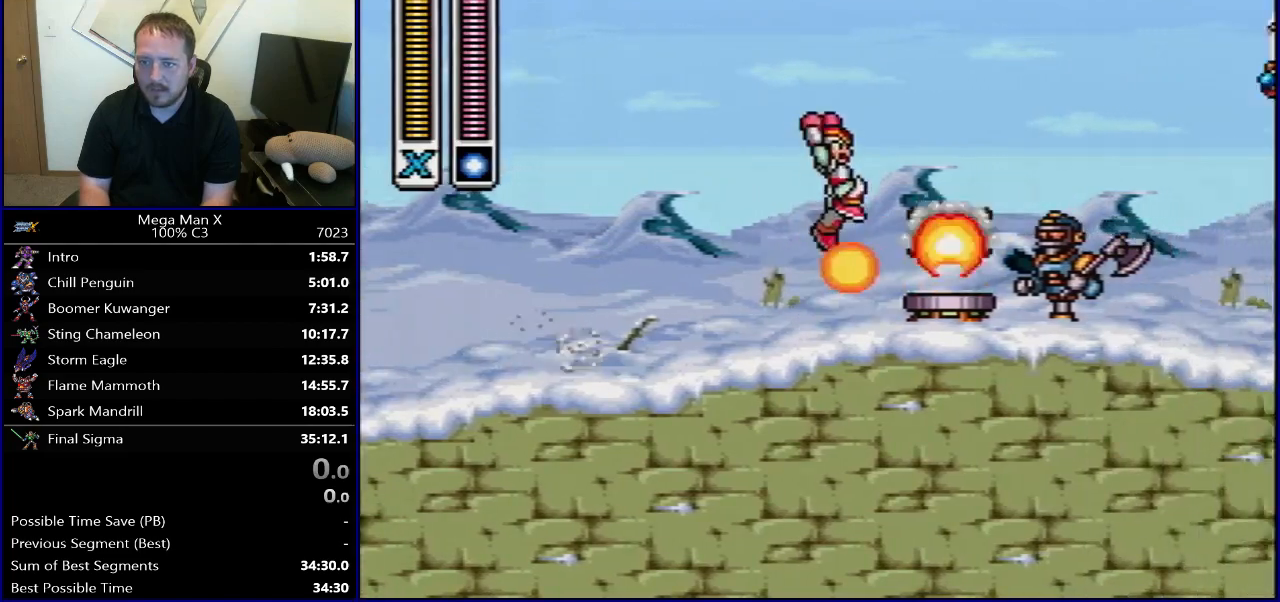
{"buttons": ["R1", "DPAD_RIGHT"], "events": [[117, "R1", "down"], [167, "B", "down"], [250, "Y", "down"], [433, "Y", "up"], [500, "B", "up"]]}
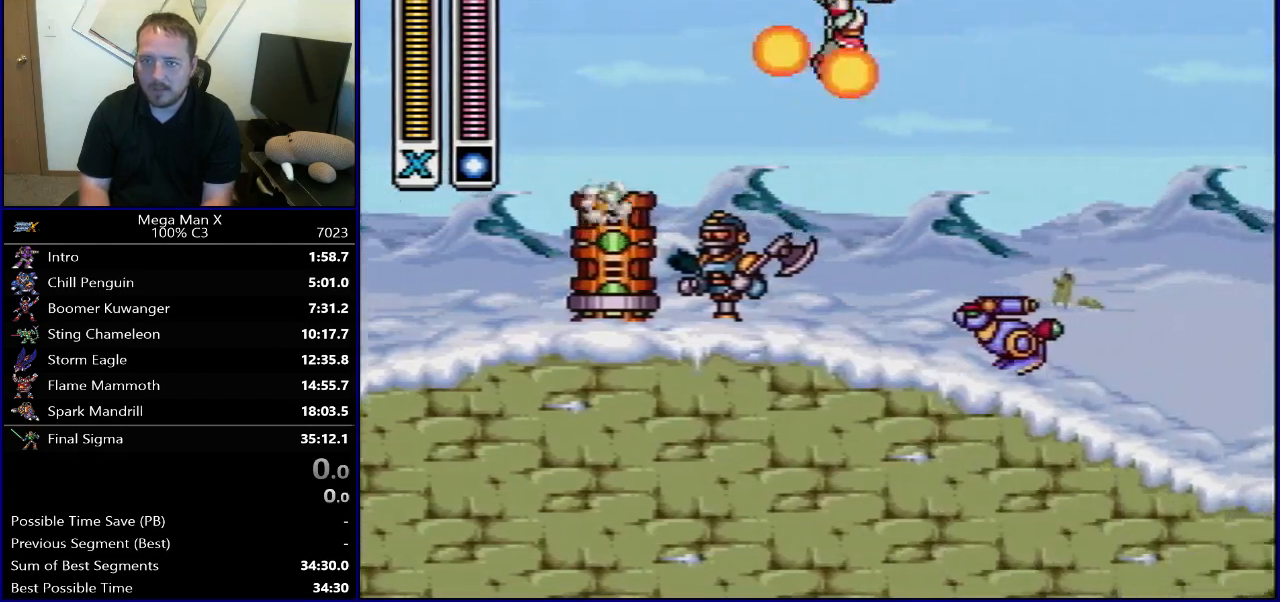
{"buttons": ["Y", "DPAD_RIGHT"], "events": [[83, "A", "down"], [83, "L1", "down"], [83, "X", "down"], [167, "A", "up"], [217, "L1", "up"], [250, "R1", "up"], [250, "X", "up"], [400, "Y", "down"]]}
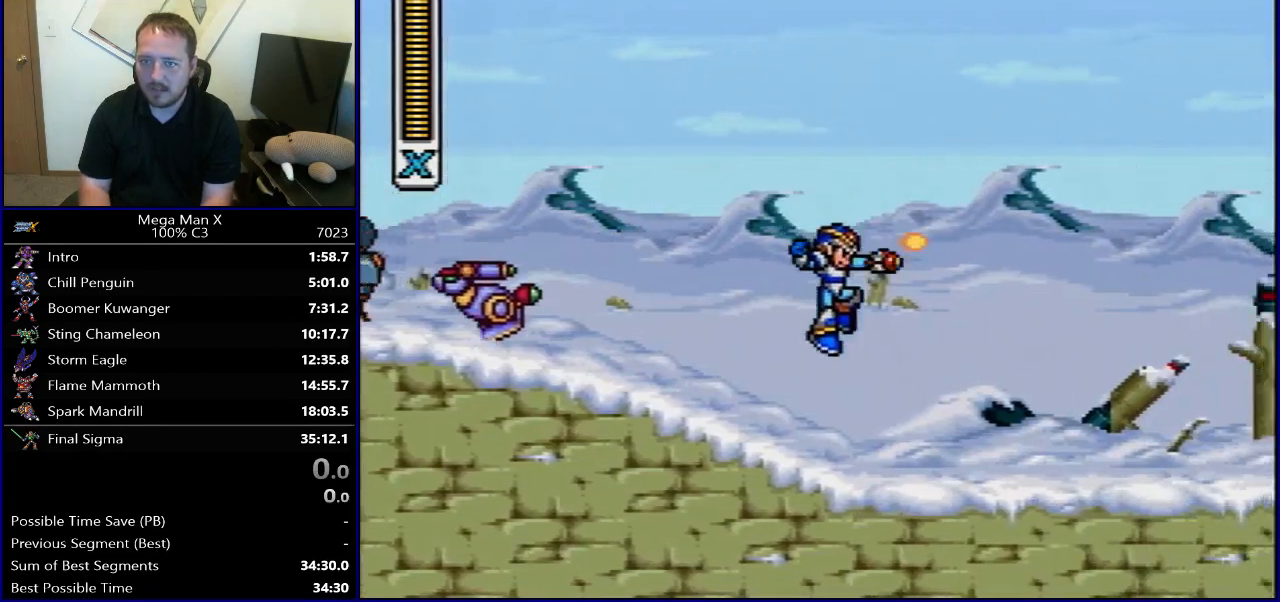
{"buttons": ["R1", "DPAD_RIGHT"], "events": [[50, "Y", "up"], [133, "R1", "down"]]}
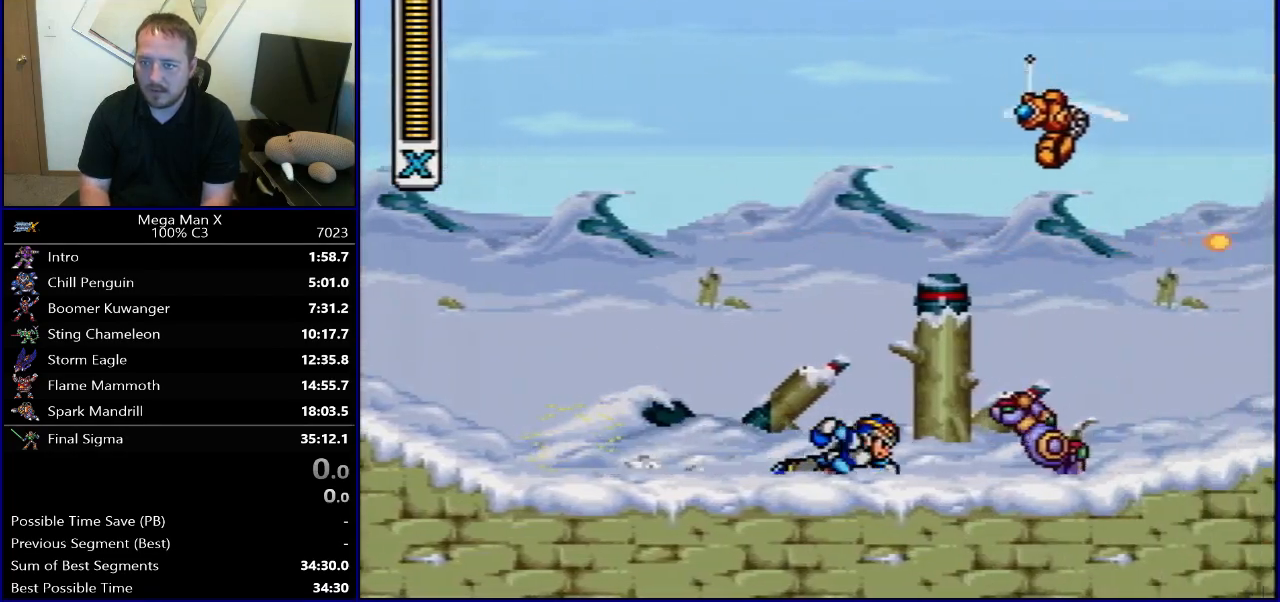
{"buttons": ["B", "Y", "R1", "DPAD_RIGHT"], "events": [[133, "R1", "up"], [183, "R1", "down"], [333, "Y", "down"], [433, "B", "down"]]}
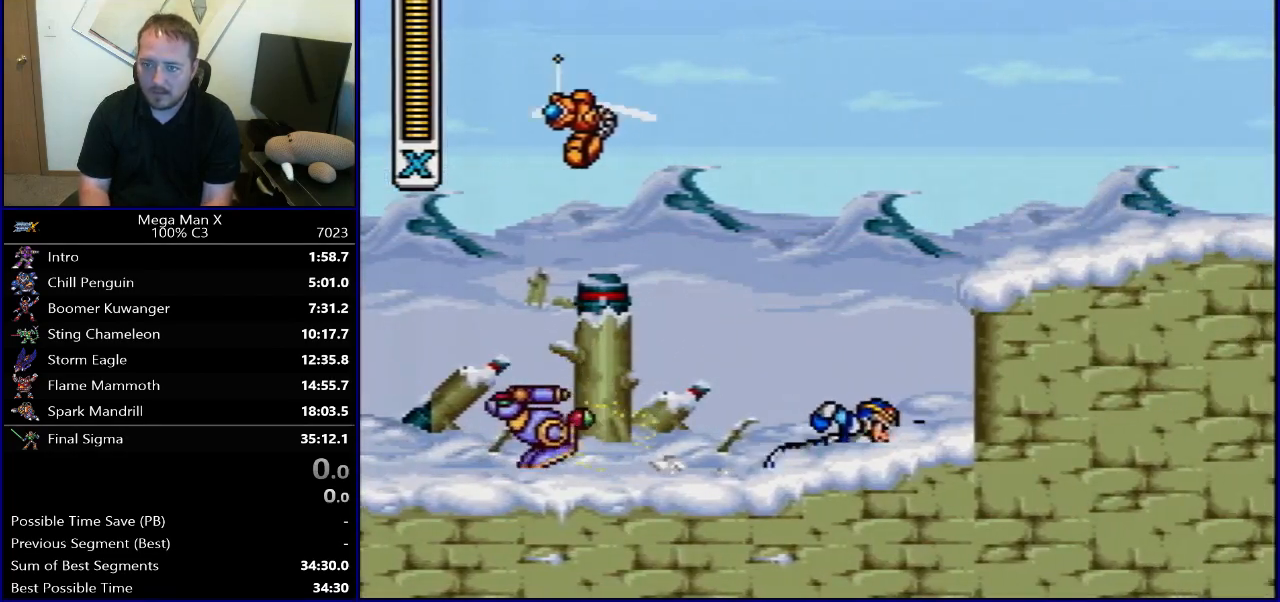
{"buttons": ["B", "Y", "R1", "DPAD_RIGHT"], "events": [[250, "B", "up"], [250, "R1", "up"], [317, "R1", "down"], [467, "B", "down"]]}
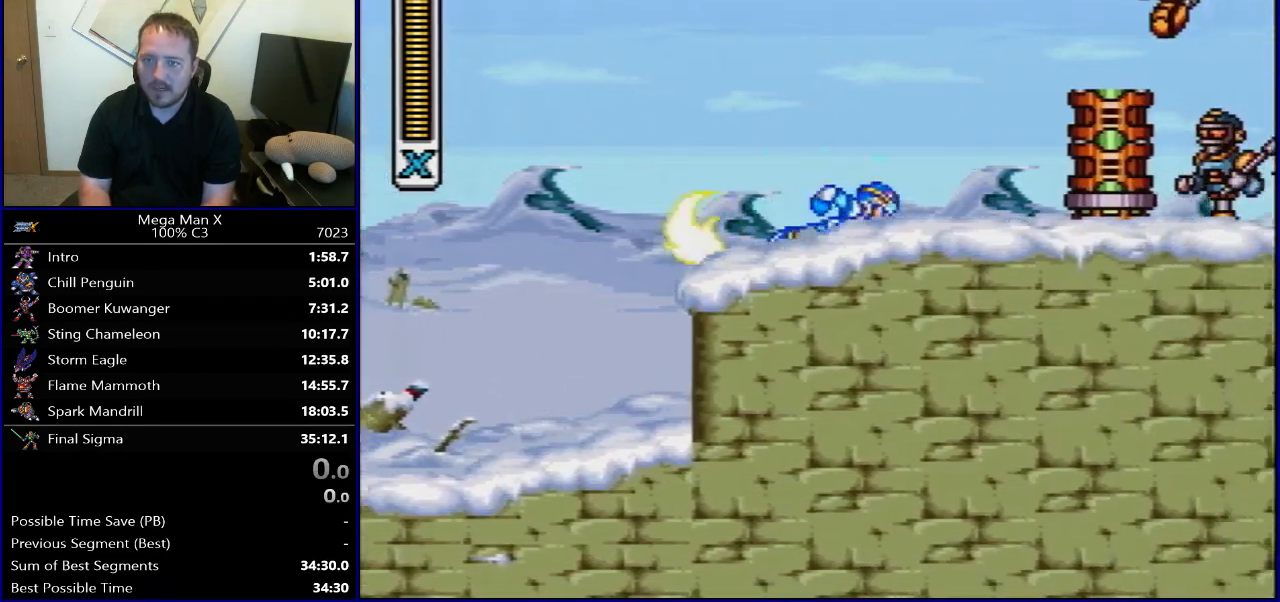
{"buttons": ["B", "R1", "DPAD_RIGHT"], "events": [[167, "Y", "up"], [267, "R1", "up"], [283, "B", "up"], [400, "R1", "down"], [433, "B", "down"]]}
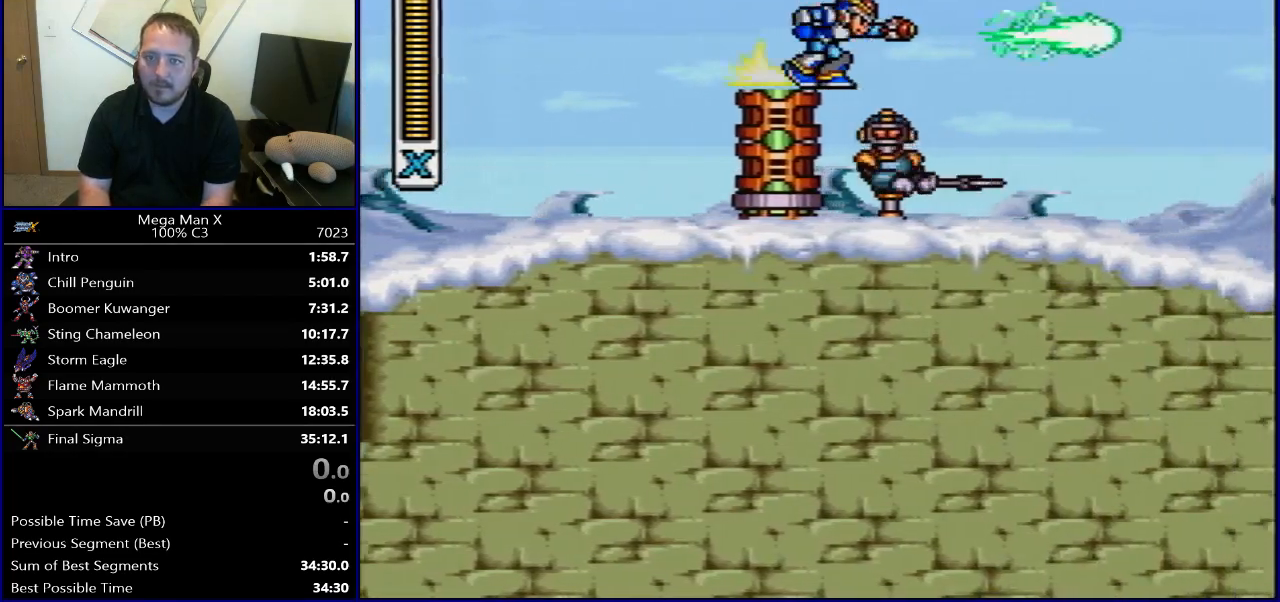
{"buttons": ["B", "R1", "DPAD_RIGHT"], "events": []}
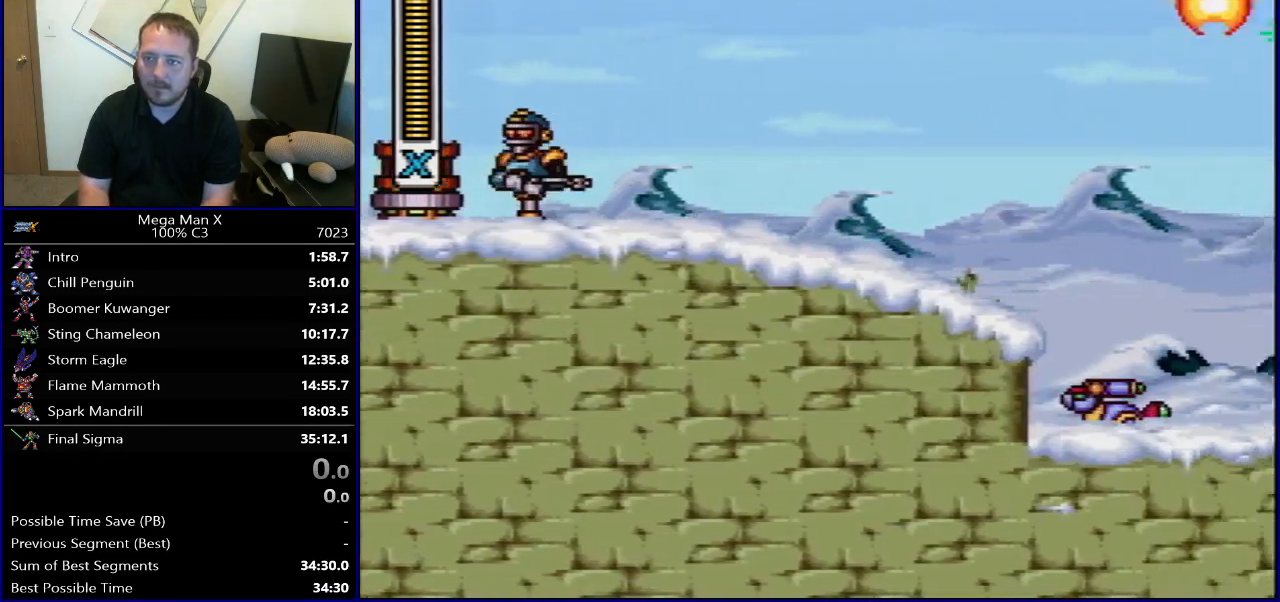
{"buttons": ["DPAD_RIGHT"], "events": [[167, "B", "up"], [183, "R1", "up"]]}
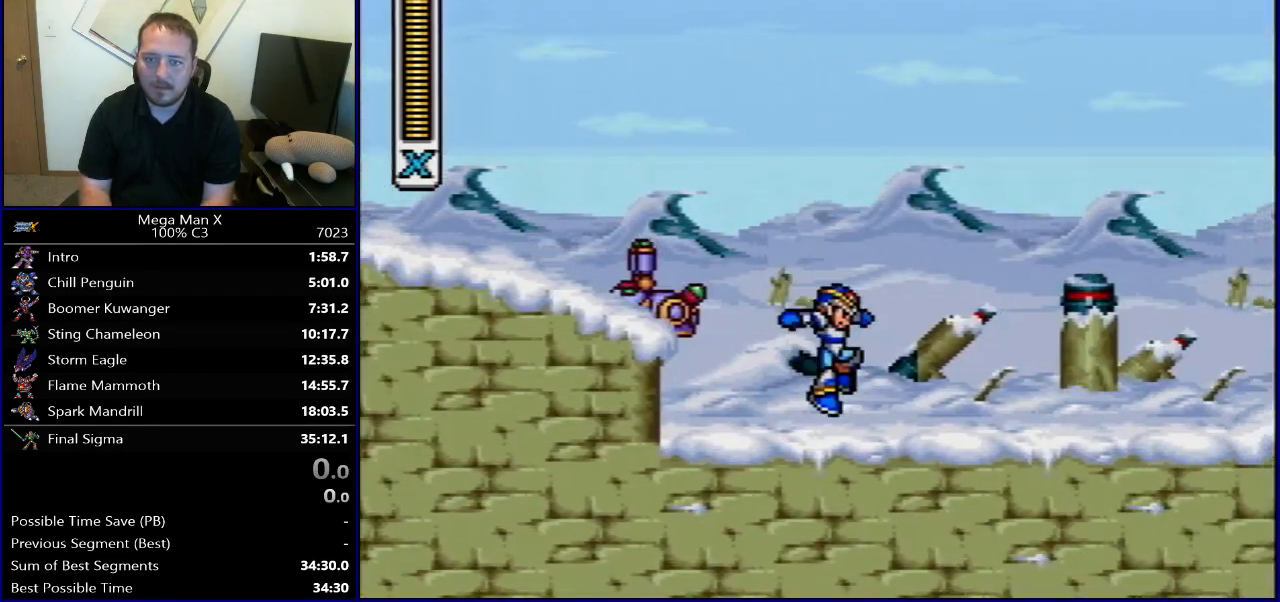
{"buttons": [], "events": [[33, "R1", "down"], [500, "DPAD_RIGHT", "up"], [500, "R1", "up"]]}
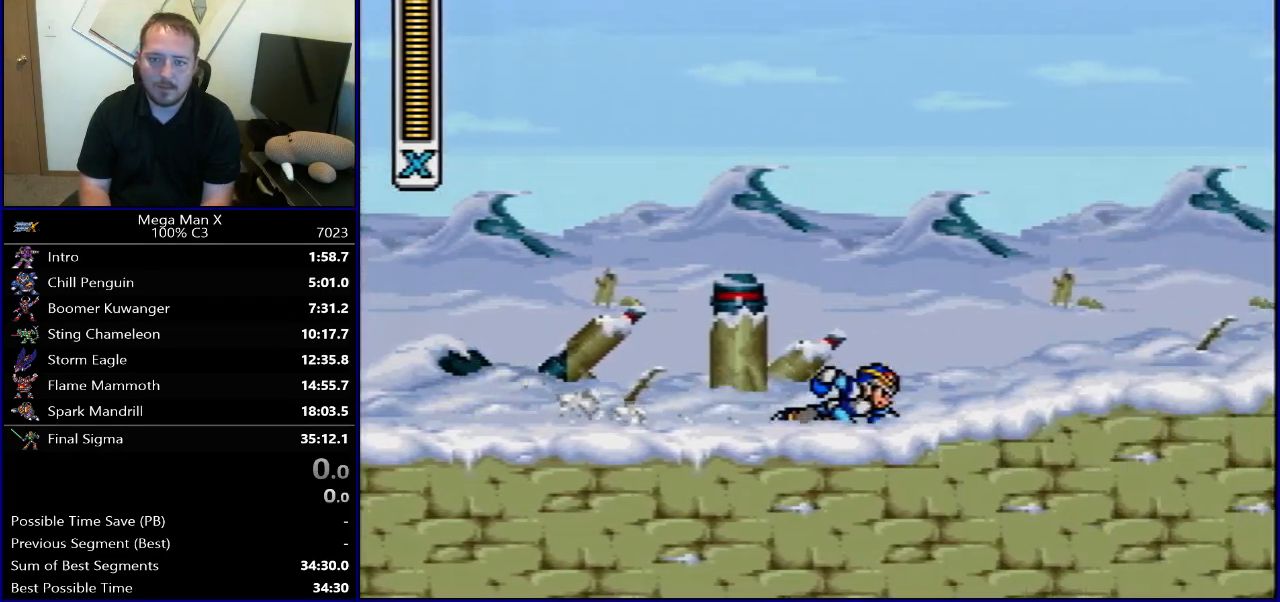
{"buttons": [], "events": []}
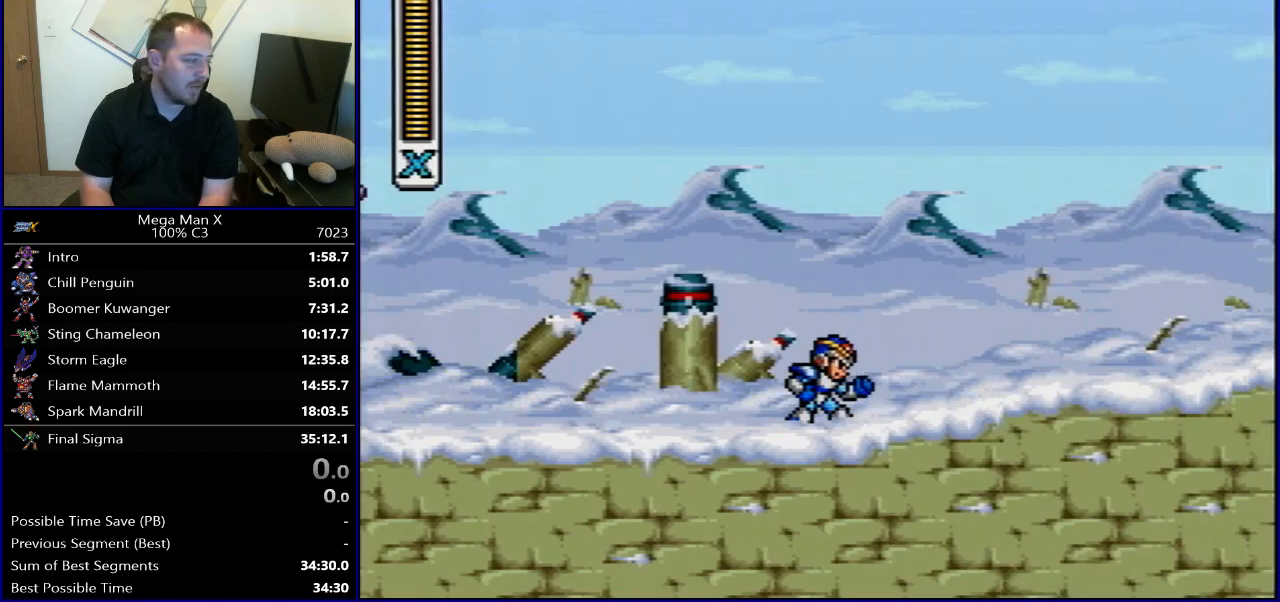
{"buttons": [], "events": []}
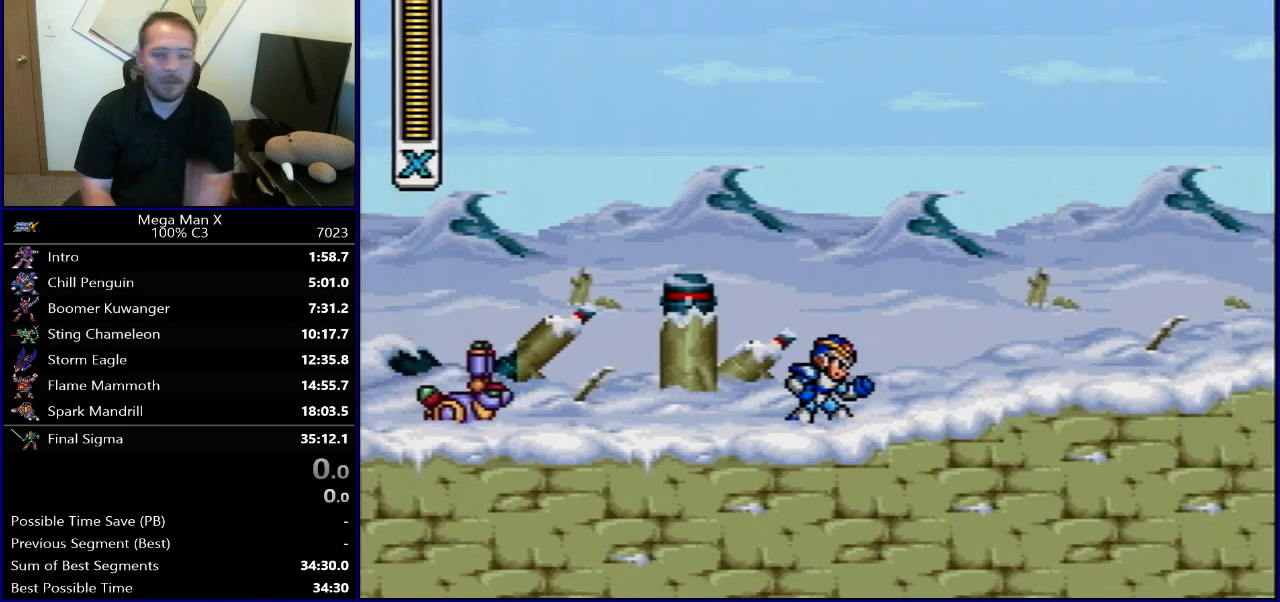
{"buttons": [], "events": []}
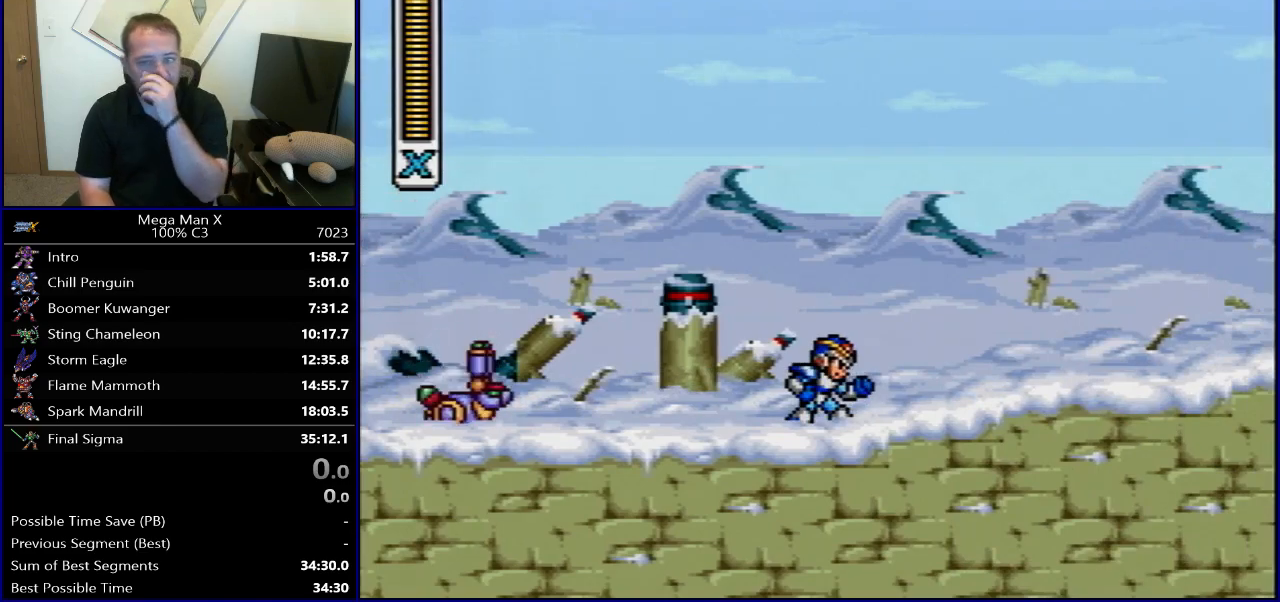
{"buttons": [], "events": []}
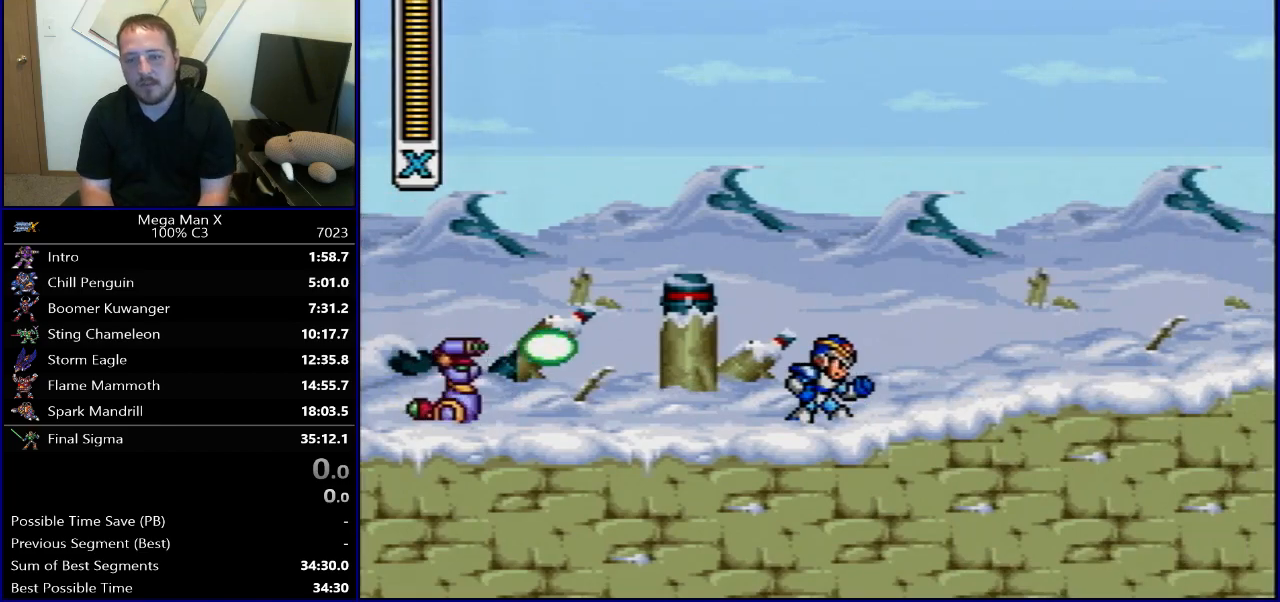
{"buttons": ["DPAD_LEFT"], "events": [[133, "DPAD_RIGHT", "down"], [150, "B", "down"], [183, "DPAD_UP", "down"], [200, "R1", "down"], [233, "DPAD_UP", "up"], [300, "DPAD_RIGHT", "up"], [317, "DPAD_LEFT", "down"], [417, "R1", "up"], [483, "B", "up"]]}
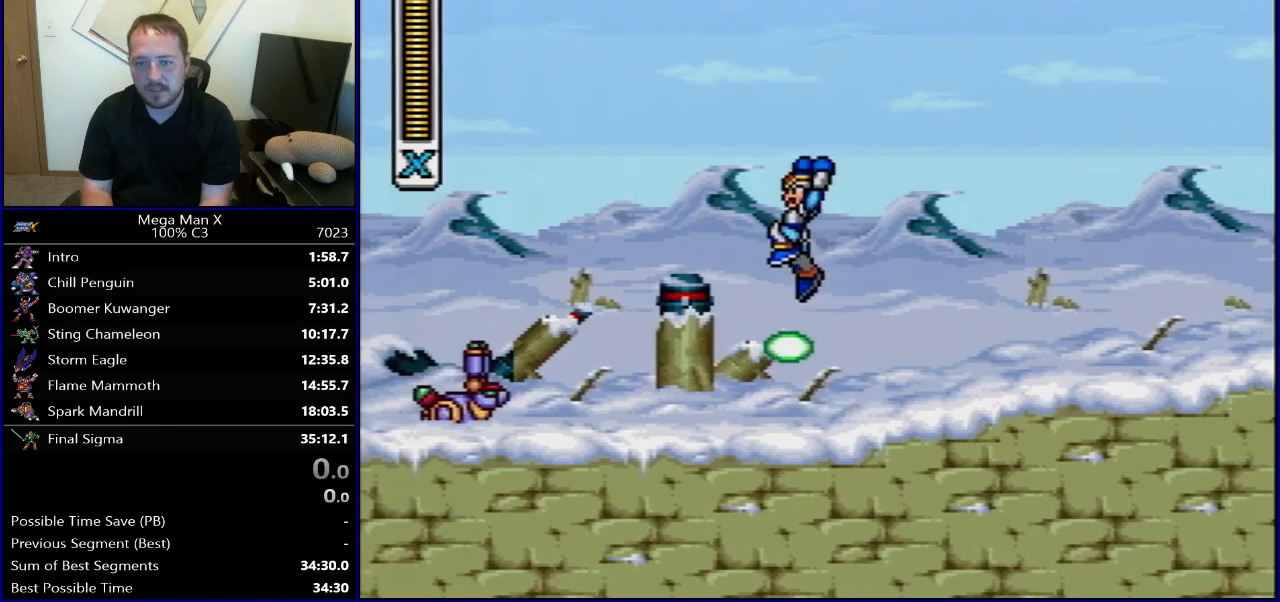
{"buttons": ["R1", "DPAD_RIGHT"], "events": [[50, "DPAD_LEFT", "up"], [267, "DPAD_LEFT", "down"], [350, "R1", "down"], [383, "B", "down"], [383, "Y", "down"], [400, "DPAD_LEFT", "up"], [467, "Y", "up"], [483, "DPAD_RIGHT", "down"], [500, "B", "up"]]}
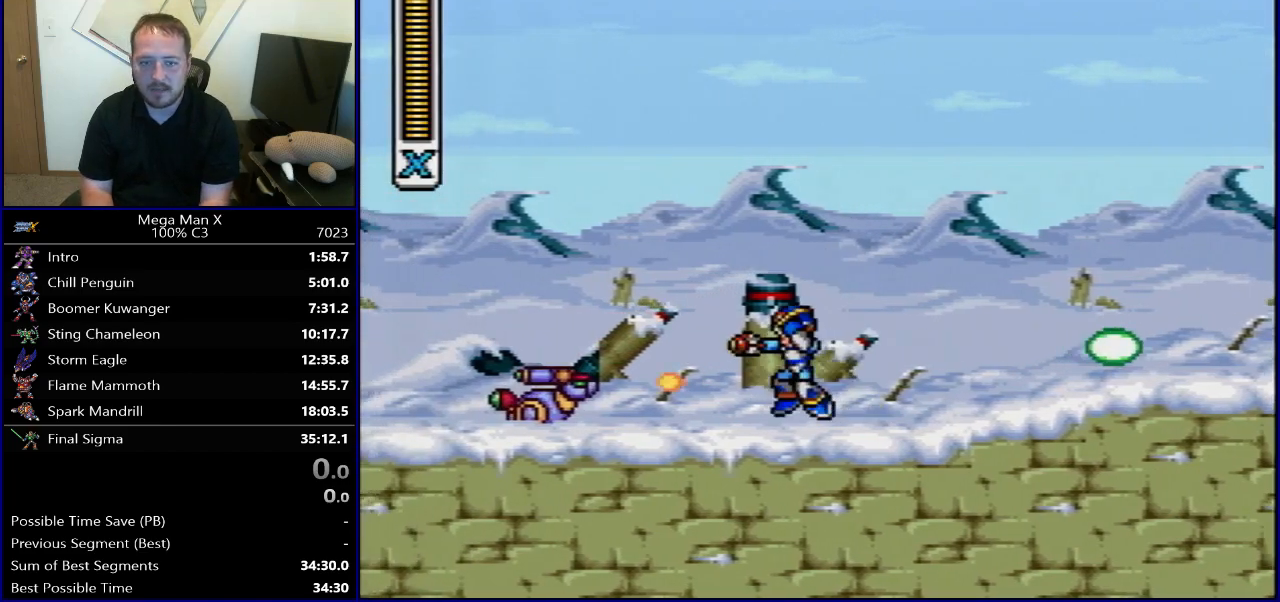
{"buttons": ["DPAD_RIGHT"], "events": [[17, "R1", "up"], [133, "DPAD_RIGHT", "up"], [200, "DPAD_LEFT", "down"], [333, "R1", "down"], [350, "B", "down"], [450, "DPAD_LEFT", "up"], [467, "B", "up"], [467, "DPAD_RIGHT", "down"], [483, "R1", "up"]]}
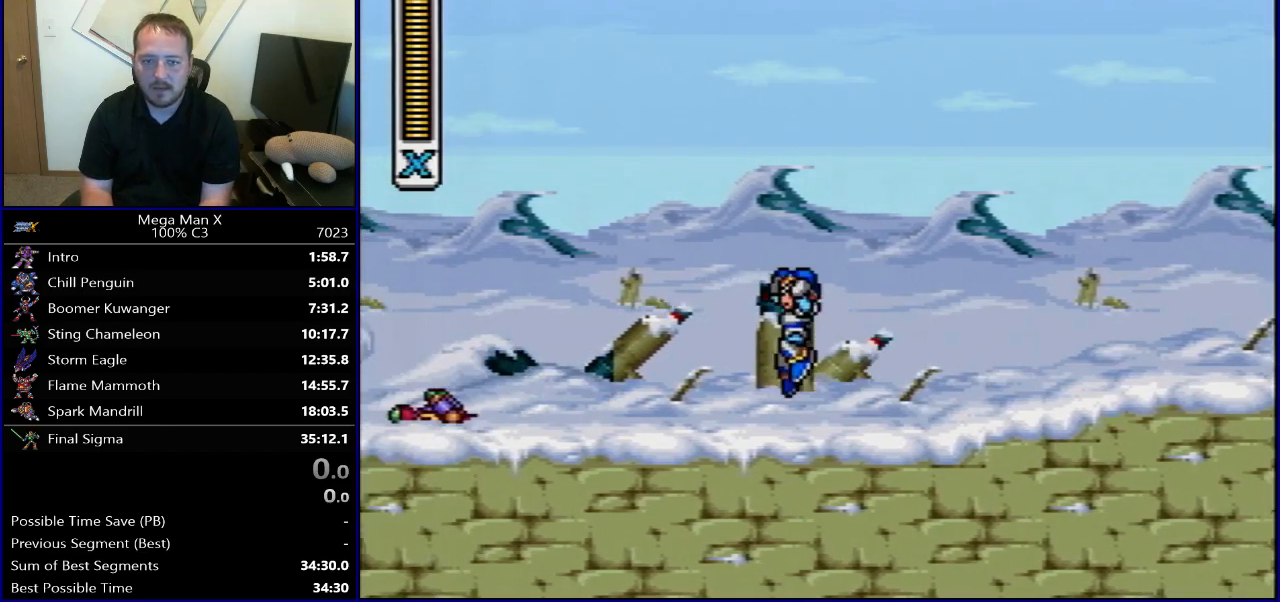
{"buttons": ["DPAD_RIGHT"], "events": [[117, "DPAD_DOWN", "down"], [133, "DPAD_DOWN", "up"], [133, "DPAD_LEFT", "down"], [133, "DPAD_RIGHT", "up"], [267, "R1", "down"], [300, "Y", "down"], [317, "B", "down"], [400, "Y", "up"], [417, "B", "up"], [433, "DPAD_LEFT", "up"], [433, "R1", "up"], [450, "DPAD_RIGHT", "down"]]}
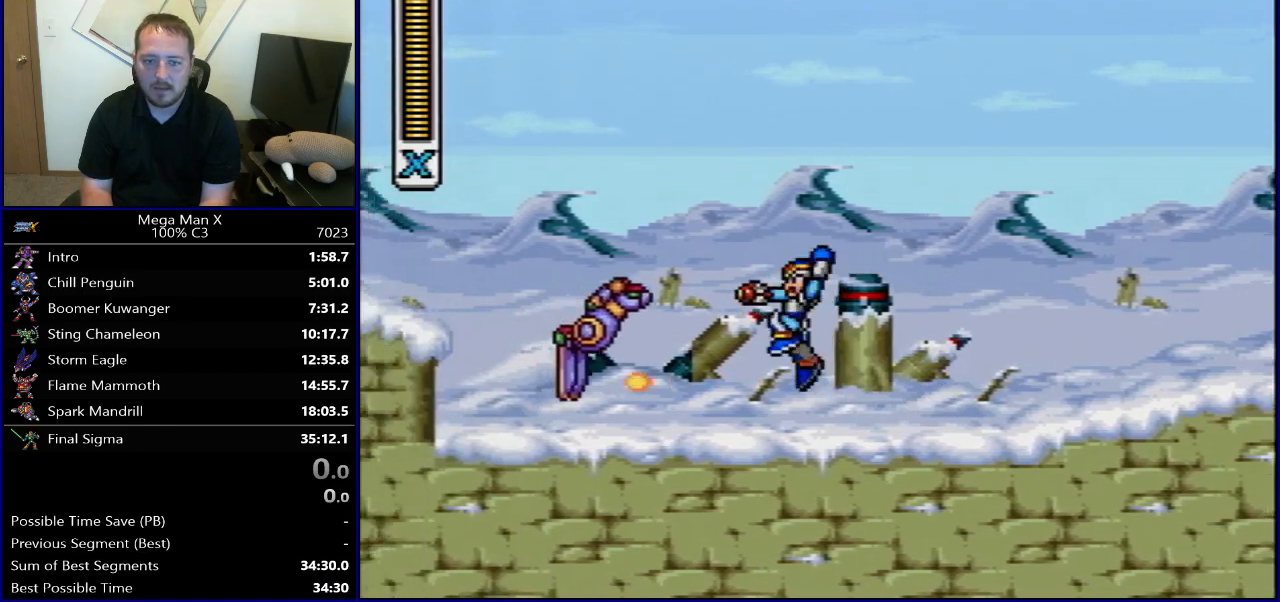
{"buttons": ["DPAD_RIGHT"], "events": [[83, "DPAD_RIGHT", "up"], [117, "DPAD_LEFT", "down"], [250, "R1", "down"], [267, "Y", "down"], [283, "B", "down"], [333, "DPAD_LEFT", "up"], [333, "DPAD_RIGHT", "down"], [350, "Y", "up"], [367, "B", "up"], [383, "R1", "up"]]}
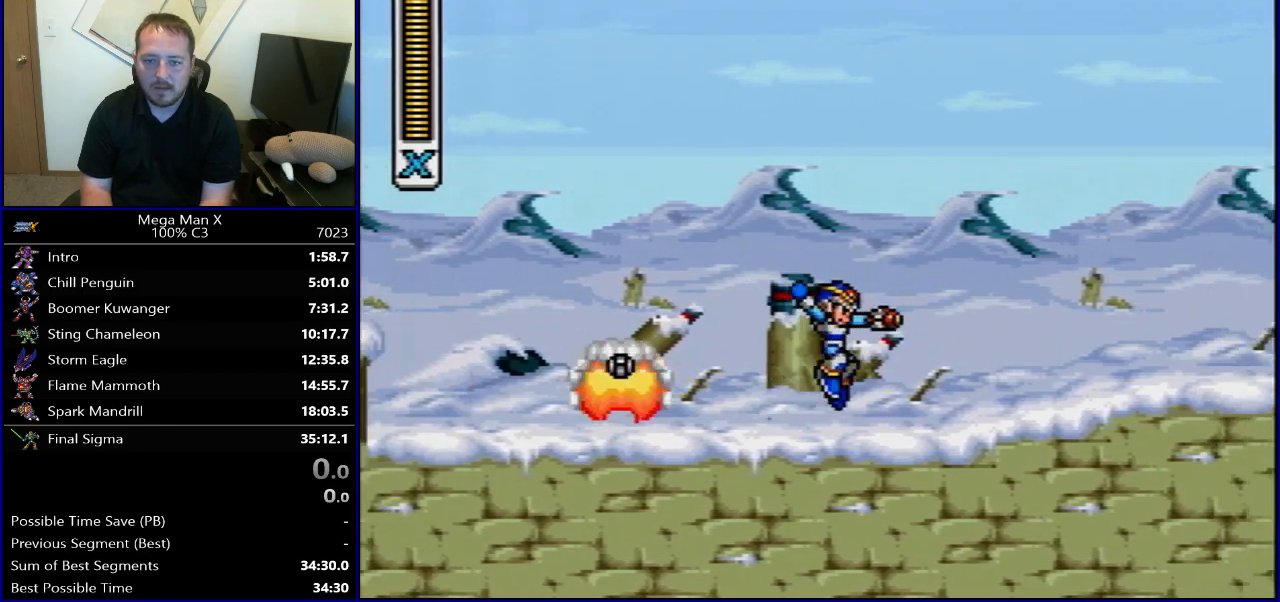
{"buttons": [], "events": [[33, "DPAD_RIGHT", "up"], [167, "SELECT", "down"], [300, "L1", "down"], [350, "L1", "up"], [350, "SELECT", "up"]]}